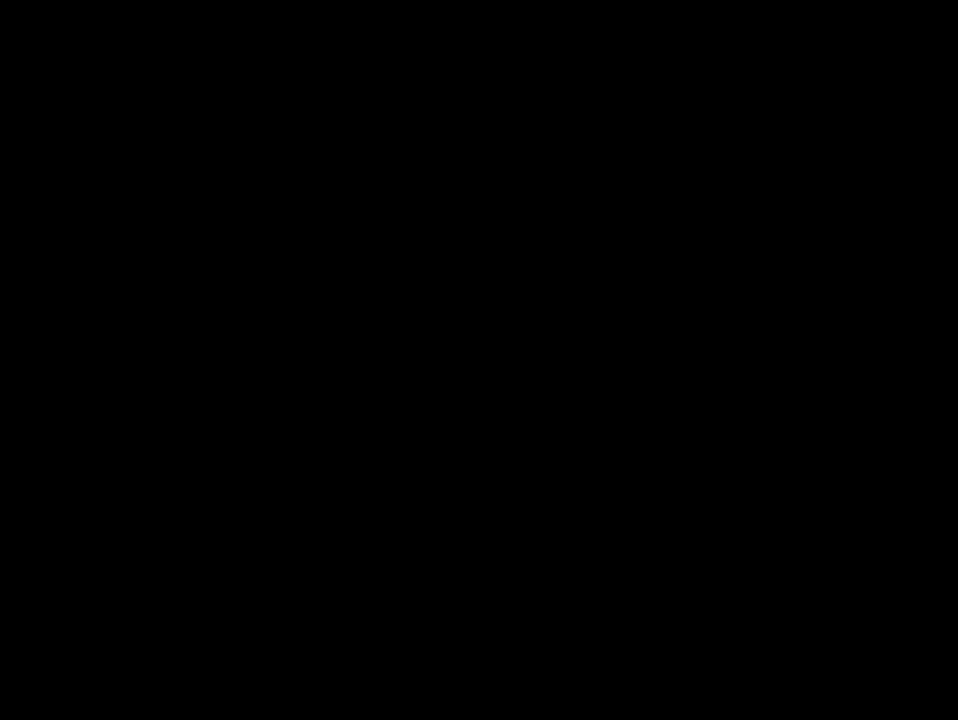
Gameplay with a controller (Nintendo layout); each line is a JSON object with the inputs held at the frame after it. "events" lists button and stick changes between this image and that frame as [ms after this image, input, new state], when the widget could be followed in between. Not read: L3 R3.
{"buttons": ["DPAD_LEFT"], "events": []}
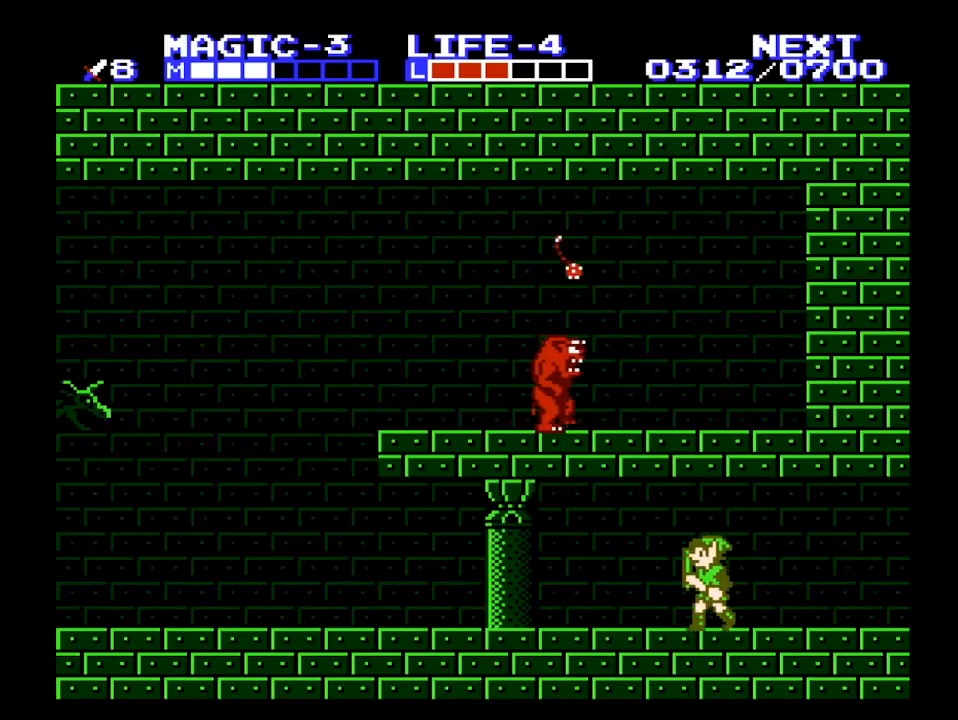
{"buttons": ["DPAD_LEFT"], "events": []}
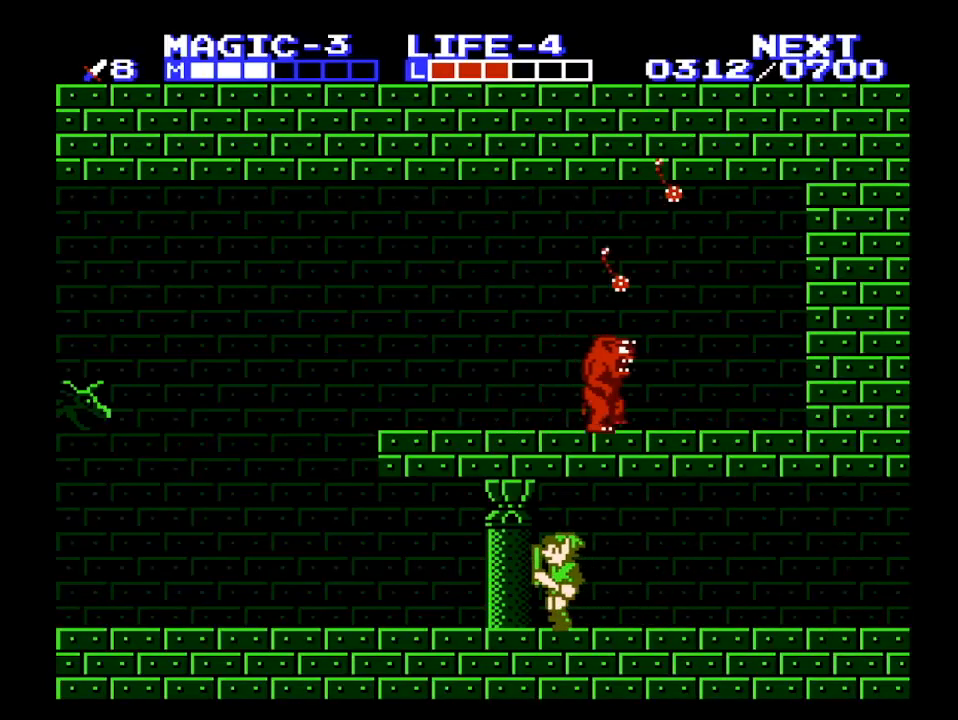
{"buttons": ["DPAD_LEFT"], "events": []}
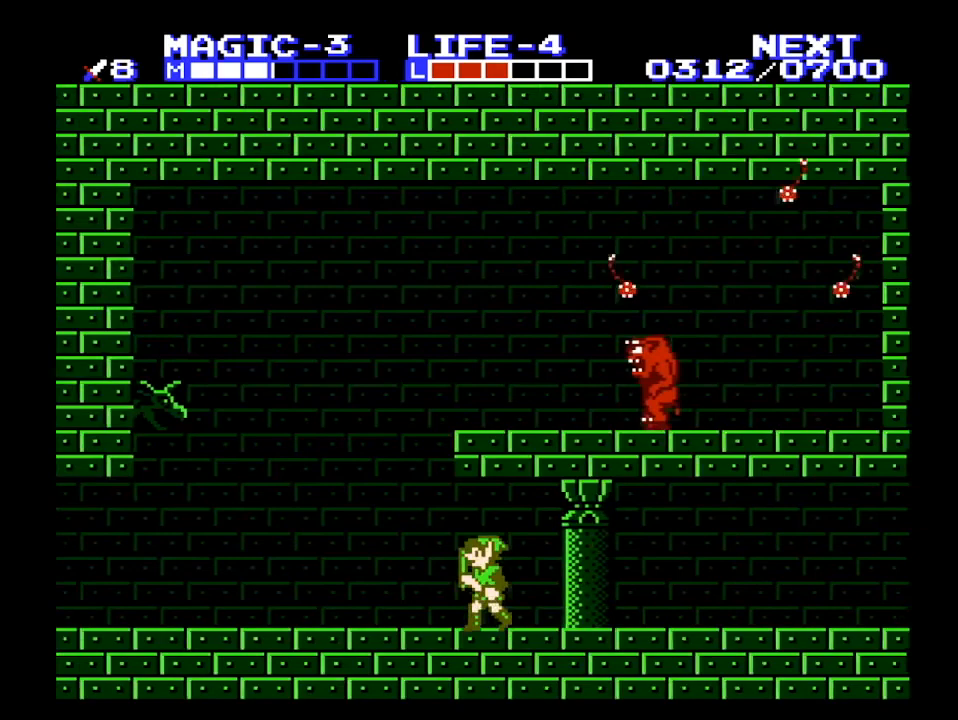
{"buttons": ["DPAD_LEFT"], "events": []}
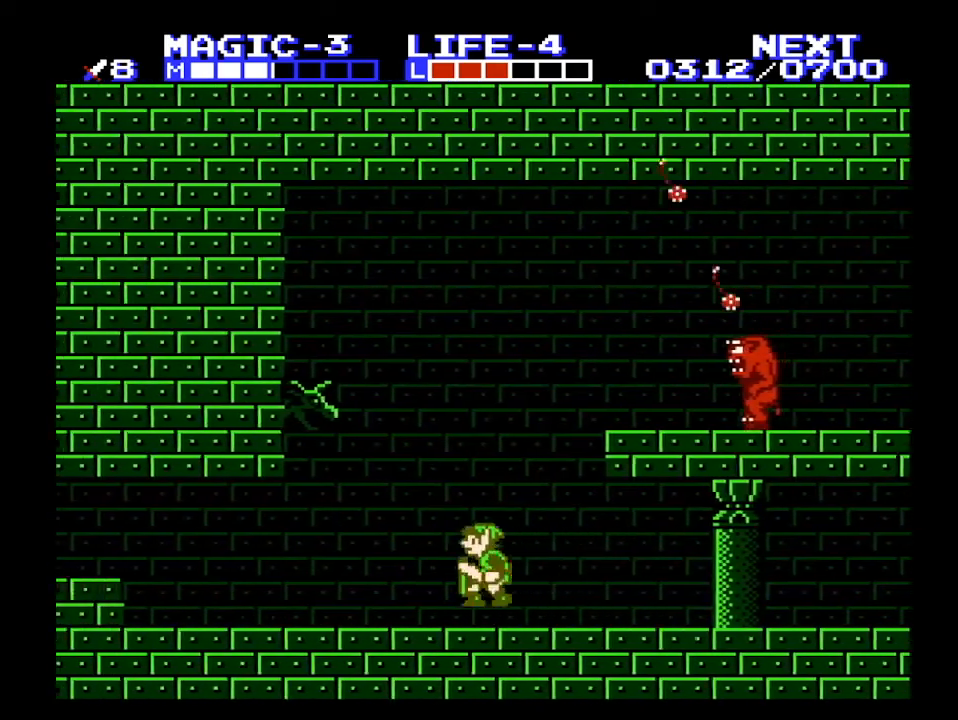
{"buttons": ["DPAD_LEFT"], "events": [[100, "A", "down"], [300, "B", "down"], [500, "A", "up"], [500, "B", "up"]]}
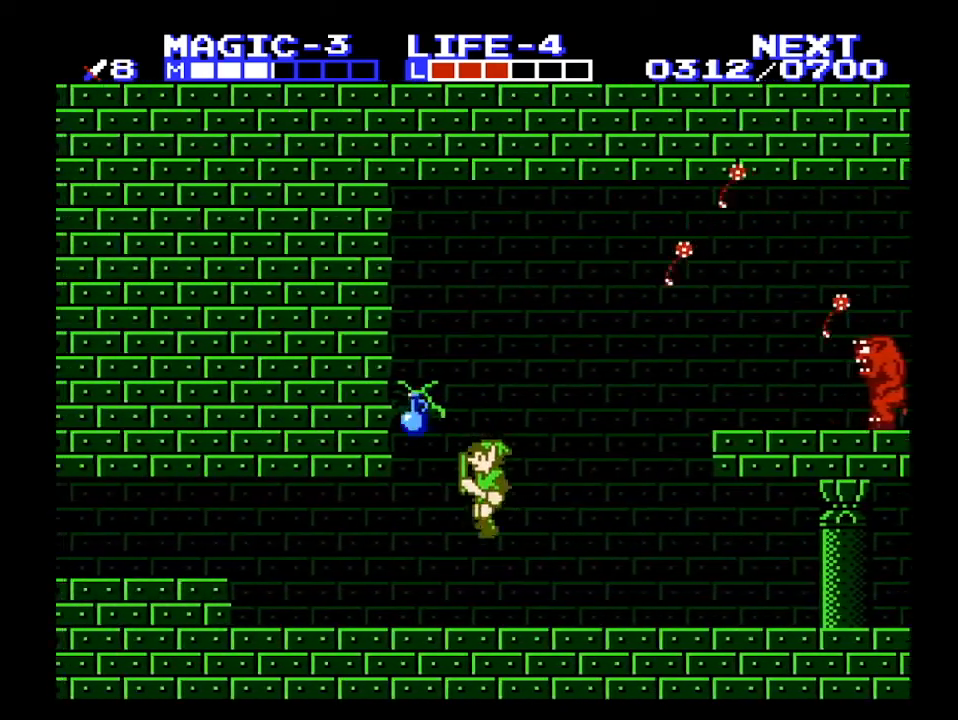
{"buttons": ["DPAD_LEFT"], "events": [[333, "A", "down"], [333, "DPAD_UP", "down"], [433, "DPAD_UP", "up"], [500, "A", "up"]]}
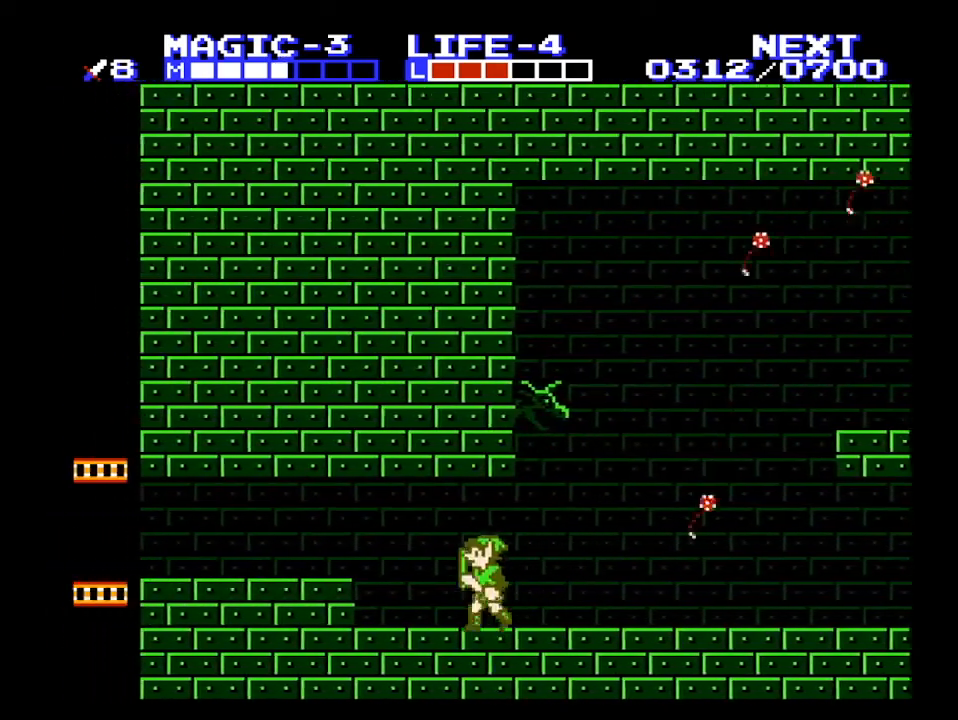
{"buttons": ["DPAD_LEFT"], "events": [[300, "A", "down"], [400, "A", "up"]]}
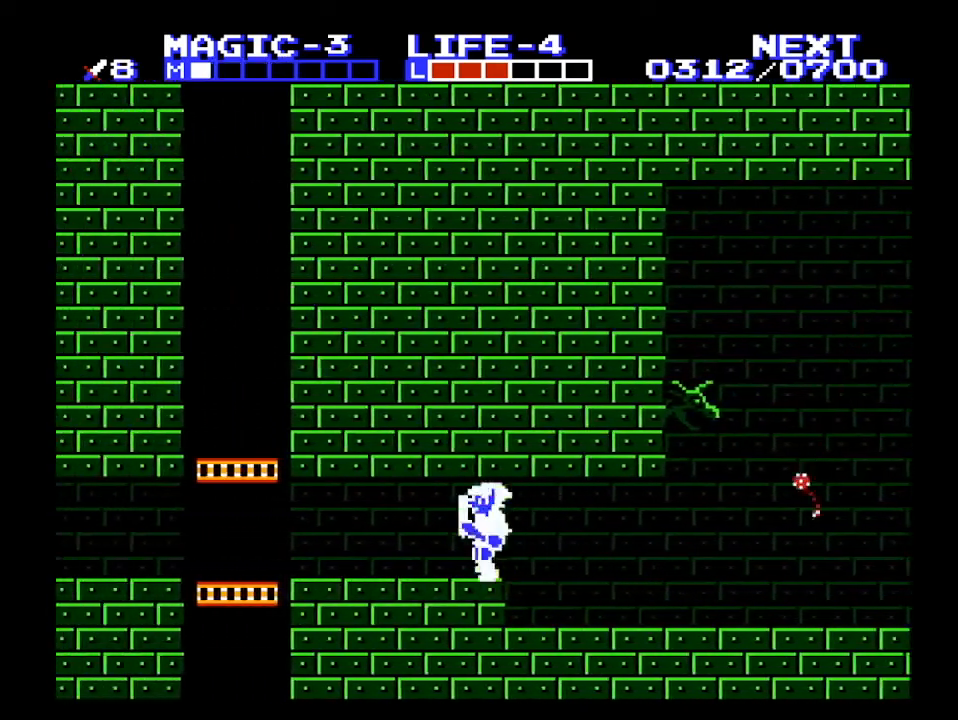
{"buttons": [], "events": [[67, "SELECT", "down"], [233, "SELECT", "up"], [300, "START", "down"], [433, "DPAD_LEFT", "up"], [467, "START", "up"]]}
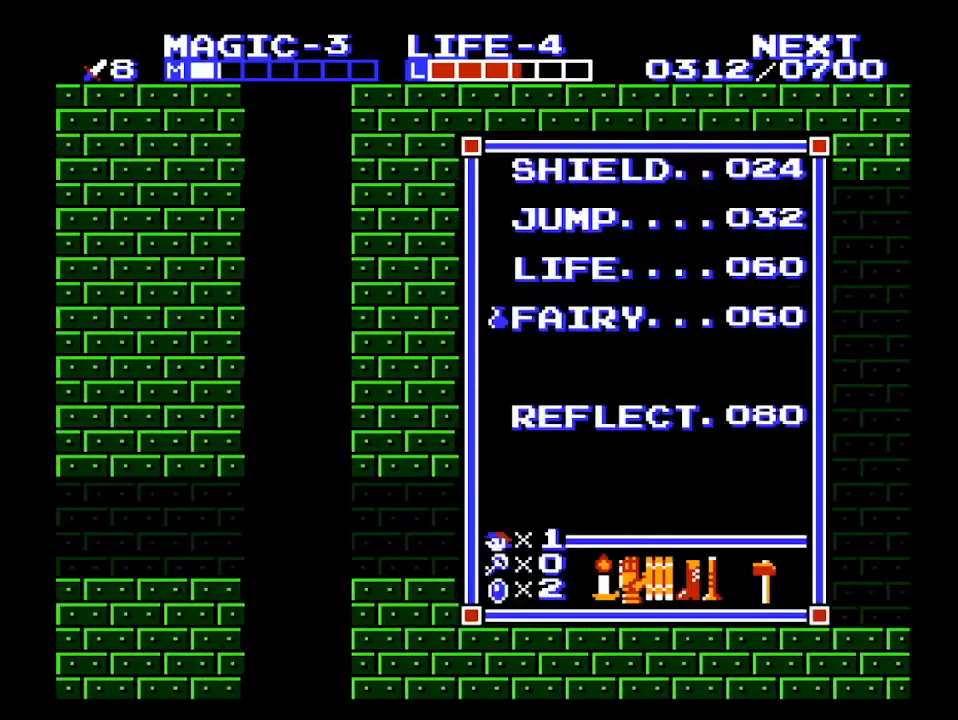
{"buttons": ["DPAD_LEFT"], "events": [[133, "DPAD_DOWN", "down"], [200, "DPAD_DOWN", "up"], [200, "START", "down"], [267, "DPAD_LEFT", "down"], [300, "START", "up"]]}
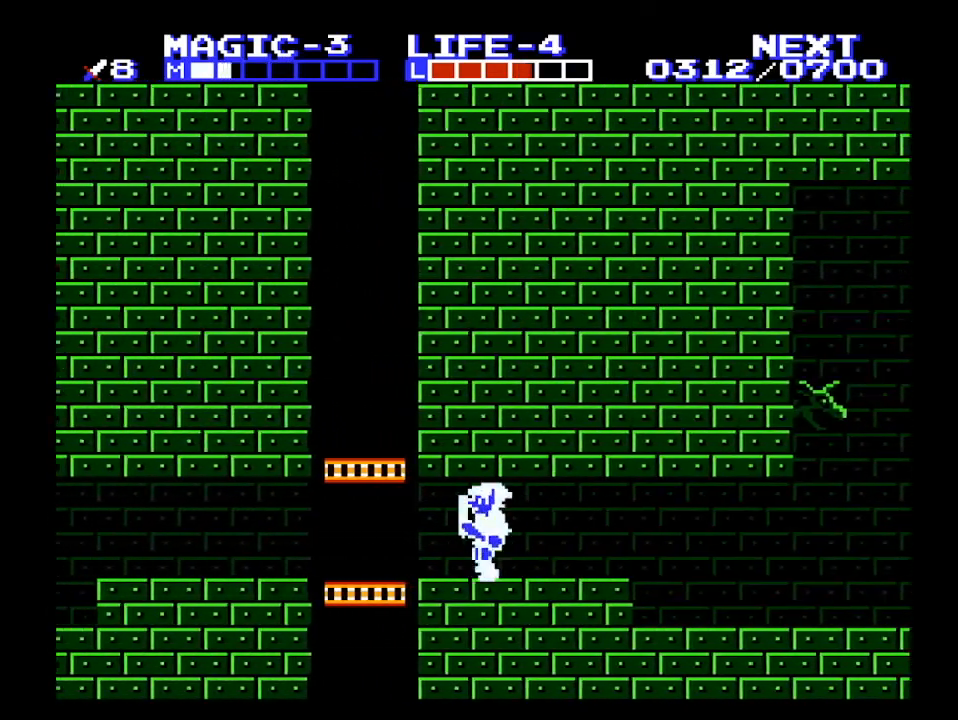
{"buttons": ["DPAD_UP"], "events": [[333, "DPAD_UP", "down"], [433, "DPAD_LEFT", "up"]]}
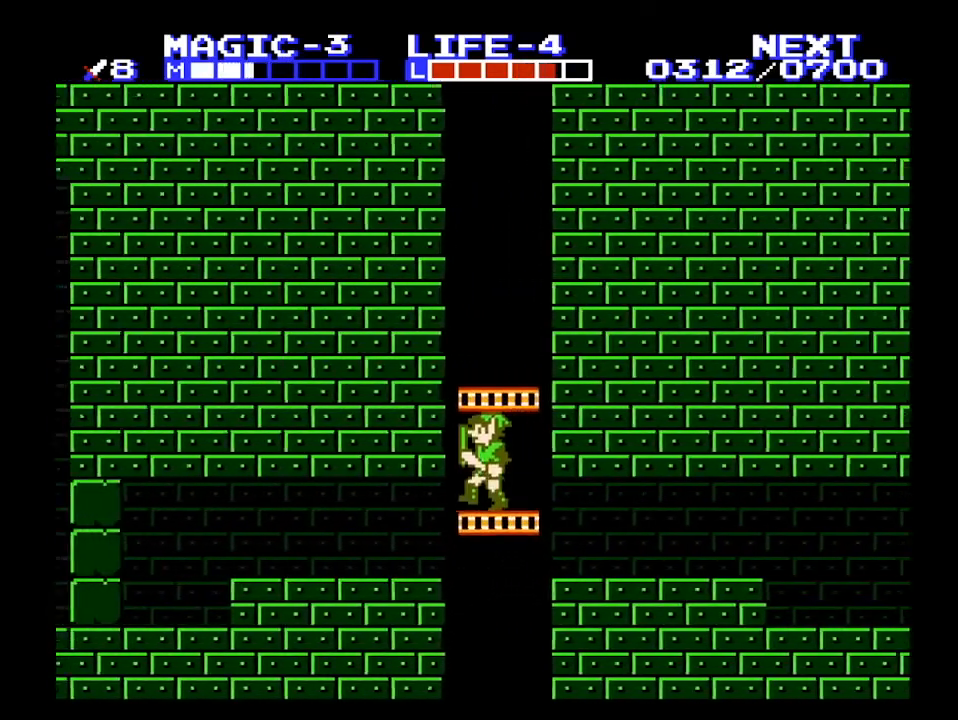
{"buttons": ["DPAD_UP"], "events": [[133, "B", "down"], [300, "B", "up"]]}
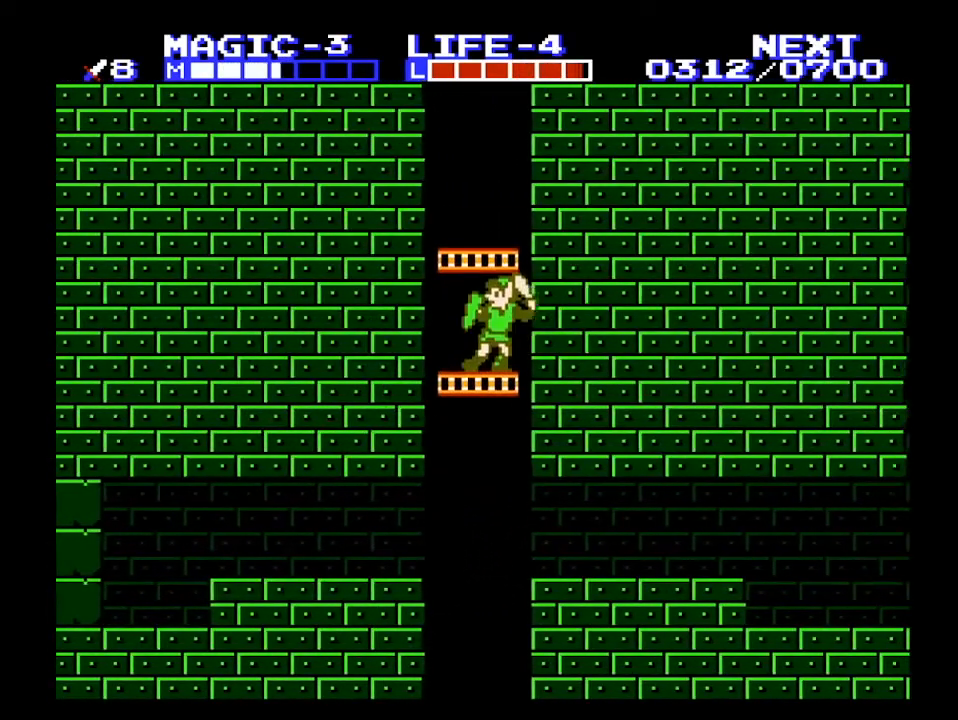
{"buttons": ["DPAD_UP"], "events": []}
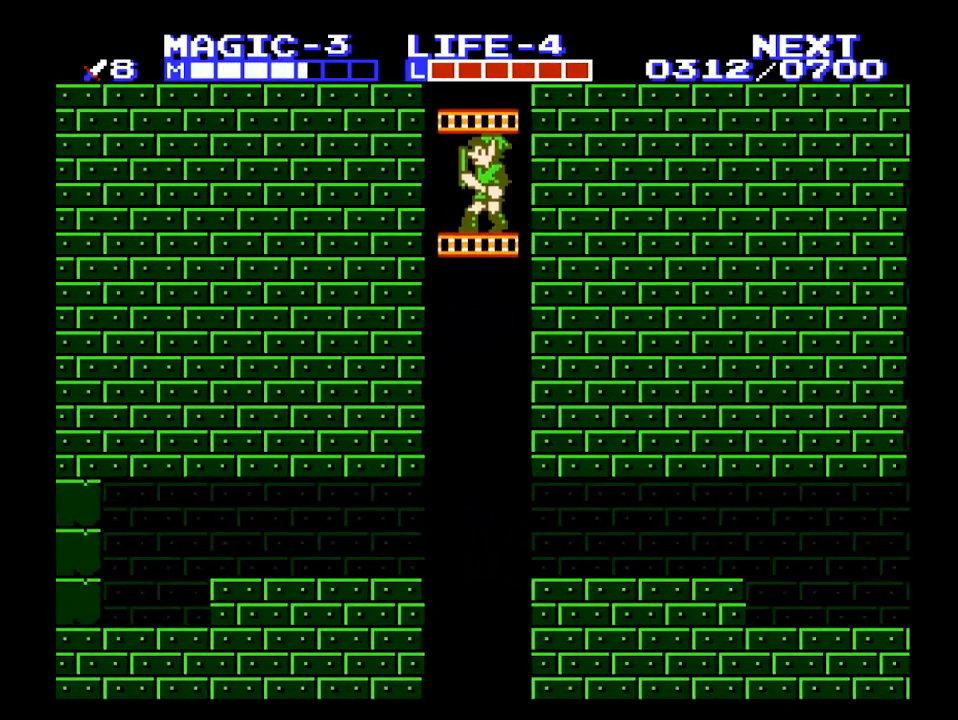
{"buttons": ["DPAD_UP"], "events": []}
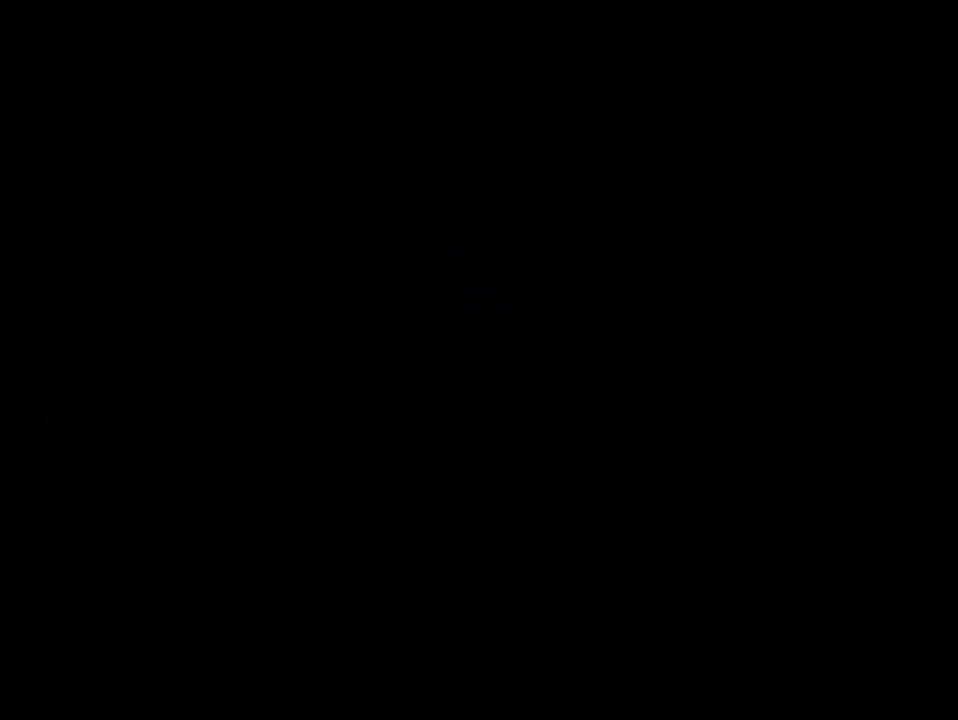
{"buttons": ["DPAD_UP"], "events": []}
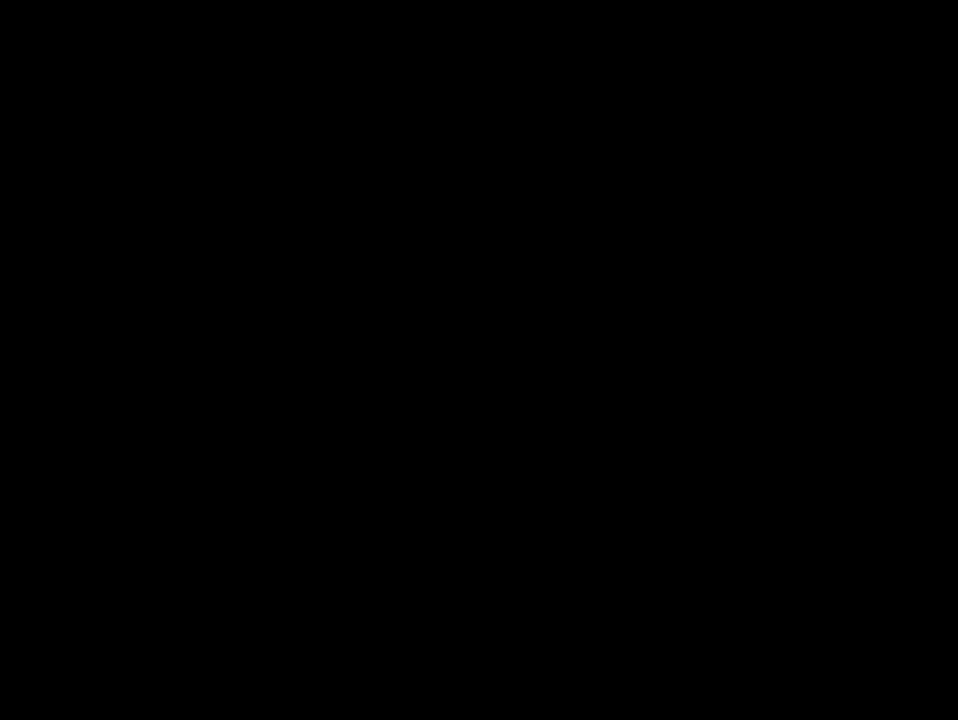
{"buttons": ["DPAD_UP", "DPAD_RIGHT"], "events": [[500, "DPAD_RIGHT", "down"]]}
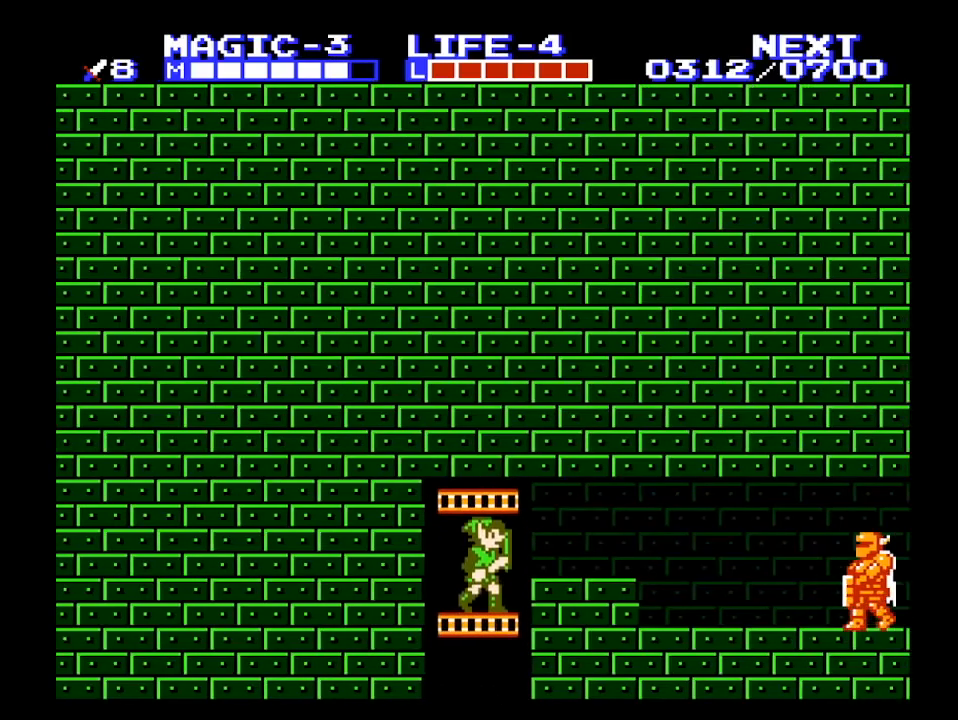
{"buttons": ["DPAD_RIGHT"], "events": [[267, "DPAD_UP", "up"]]}
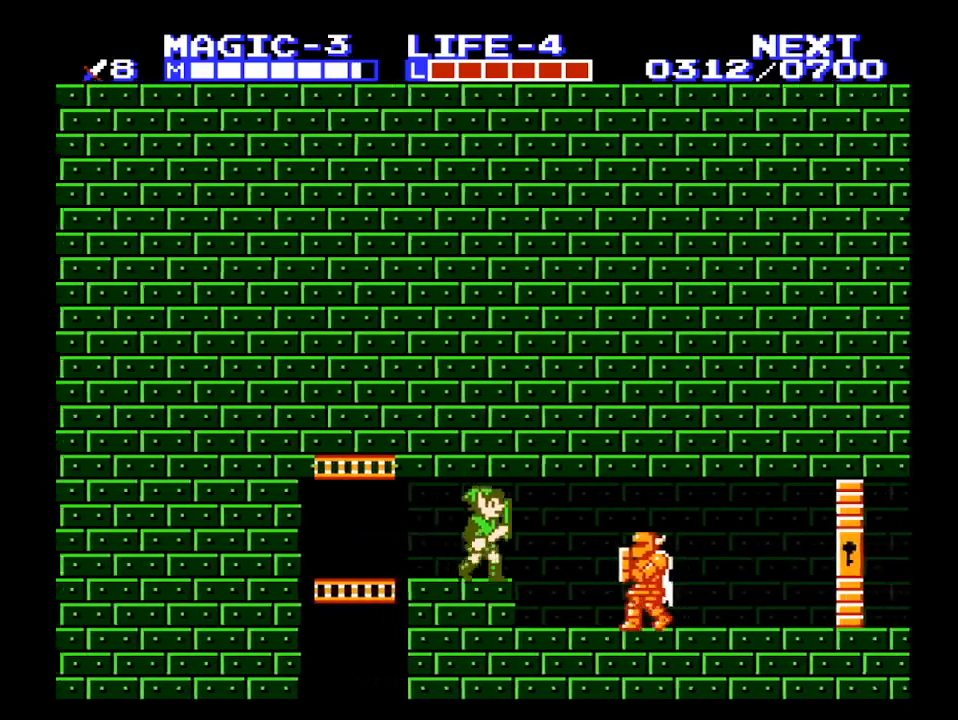
{"buttons": ["DPAD_RIGHT"], "events": [[167, "A", "down"], [367, "B", "down"], [400, "A", "up"], [467, "B", "up"]]}
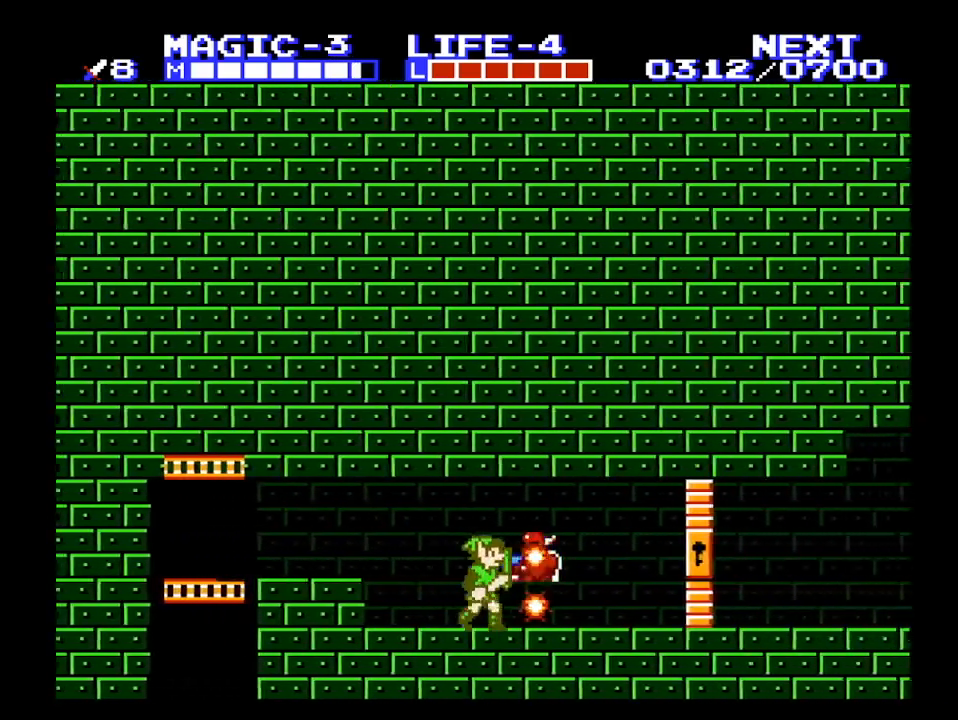
{"buttons": ["DPAD_RIGHT", "SELECT"], "events": [[200, "A", "down"], [300, "A", "up"], [500, "SELECT", "down"]]}
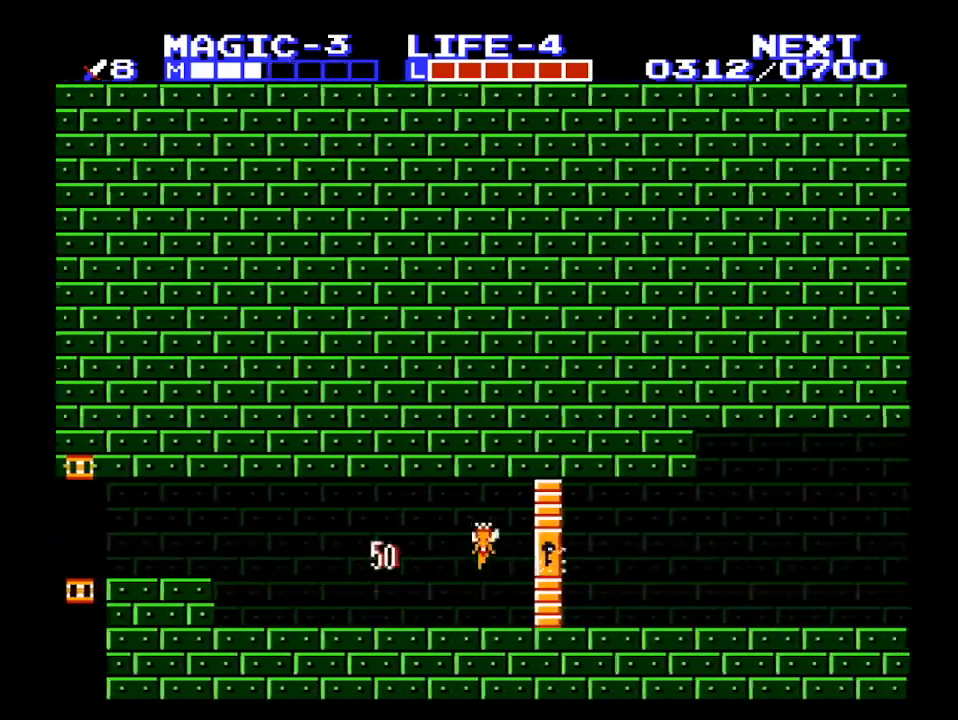
{"buttons": [], "events": [[100, "SELECT", "up"], [333, "START", "down"], [467, "START", "up"], [500, "DPAD_RIGHT", "up"]]}
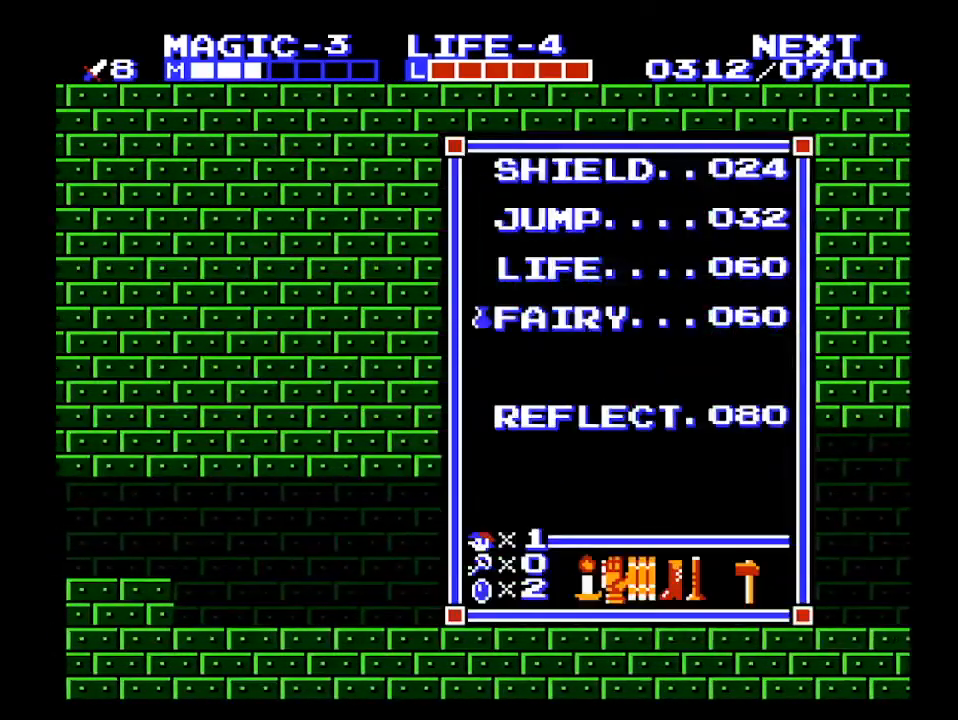
{"buttons": [], "events": [[167, "DPAD_UP", "down"], [233, "DPAD_UP", "up"], [267, "DPAD_UP", "down"], [367, "DPAD_UP", "up"], [367, "START", "down"], [500, "START", "up"]]}
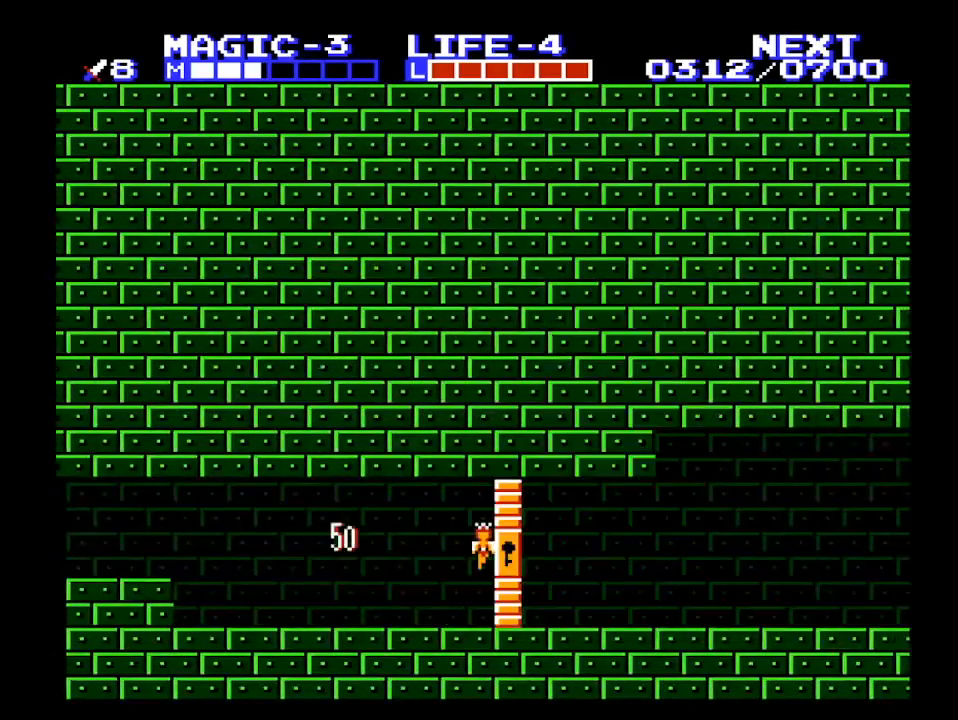
{"buttons": ["DPAD_RIGHT", "START"], "events": [[200, "DPAD_RIGHT", "down"], [467, "START", "down"]]}
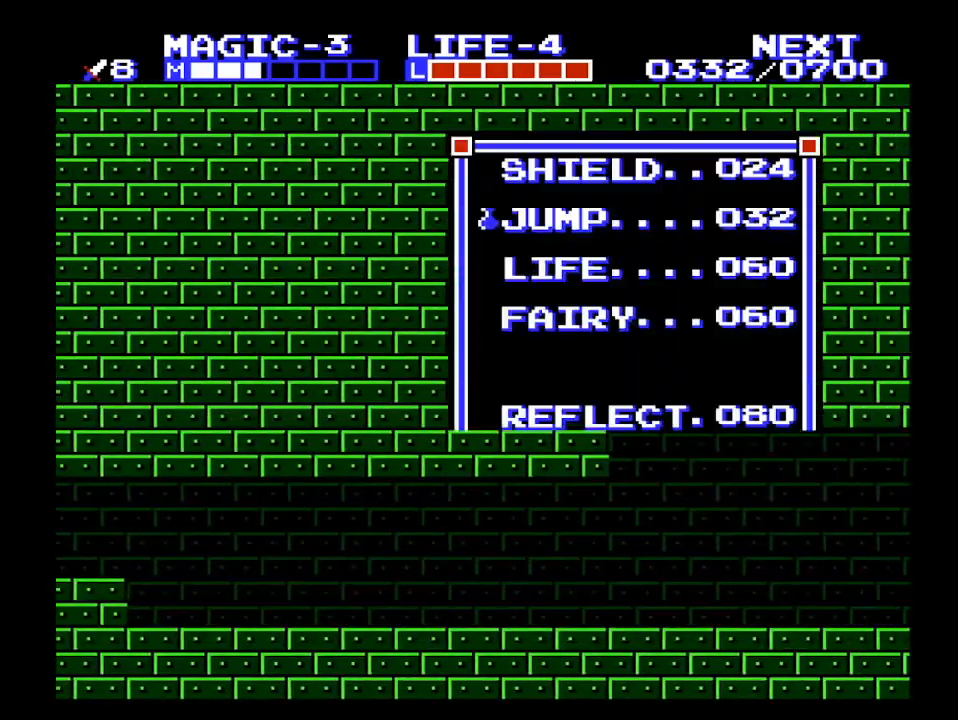
{"buttons": ["DPAD_RIGHT"], "events": [[100, "DPAD_RIGHT", "up"], [133, "START", "up"], [233, "DPAD_UP", "down"], [367, "DPAD_UP", "up"], [367, "START", "down"], [467, "DPAD_RIGHT", "down"], [467, "START", "up"]]}
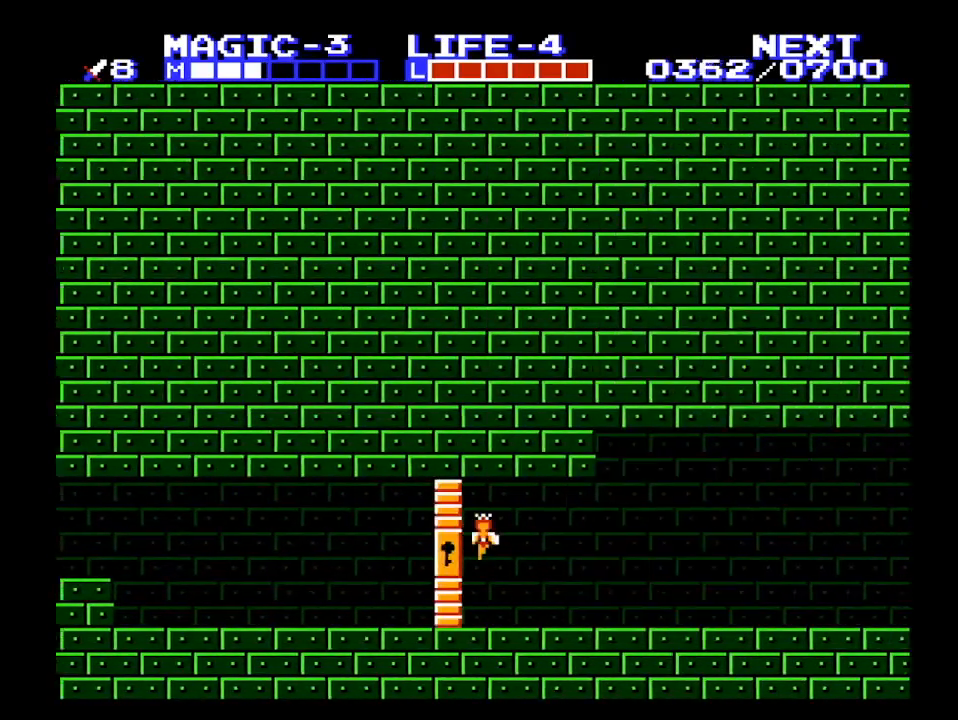
{"buttons": ["DPAD_RIGHT"], "events": []}
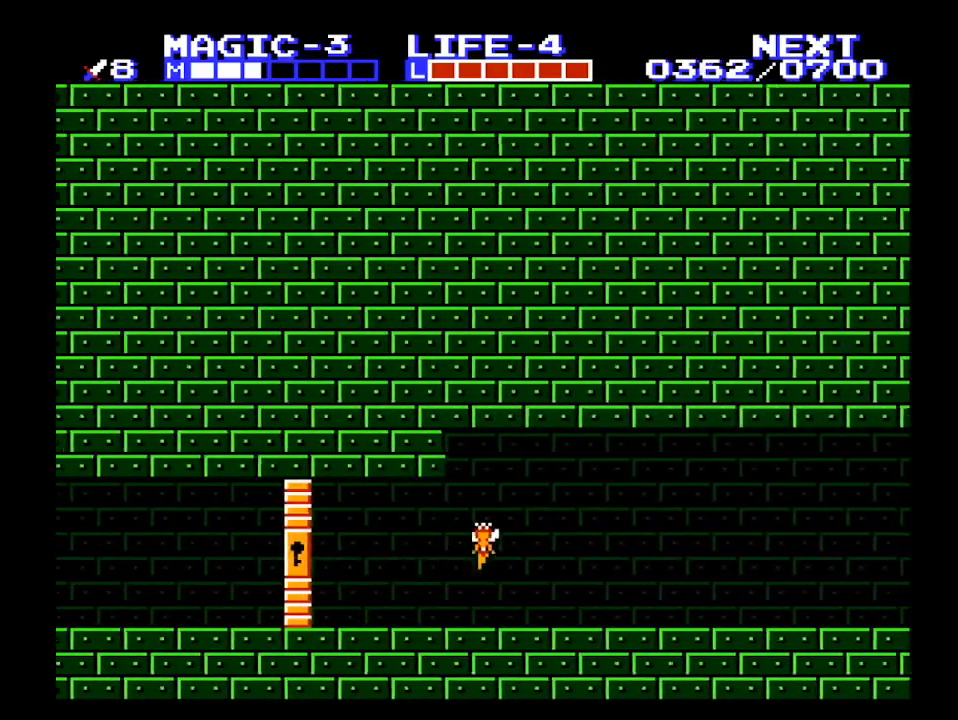
{"buttons": ["DPAD_RIGHT"], "events": [[133, "DPAD_UP", "down"], [400, "DPAD_UP", "up"]]}
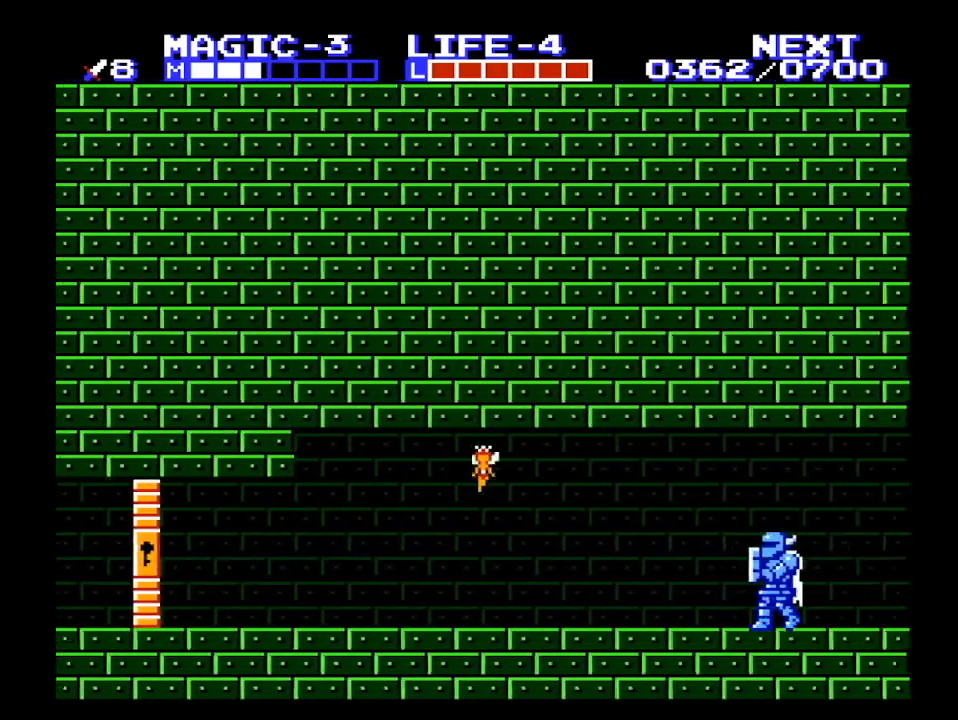
{"buttons": ["DPAD_RIGHT"], "events": []}
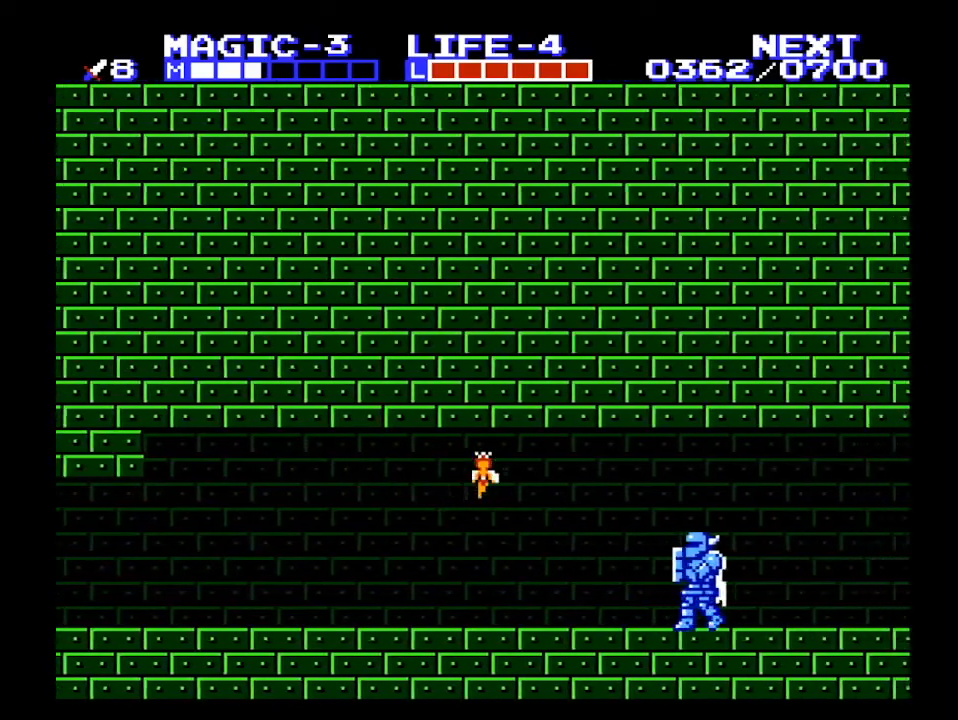
{"buttons": ["DPAD_RIGHT"], "events": []}
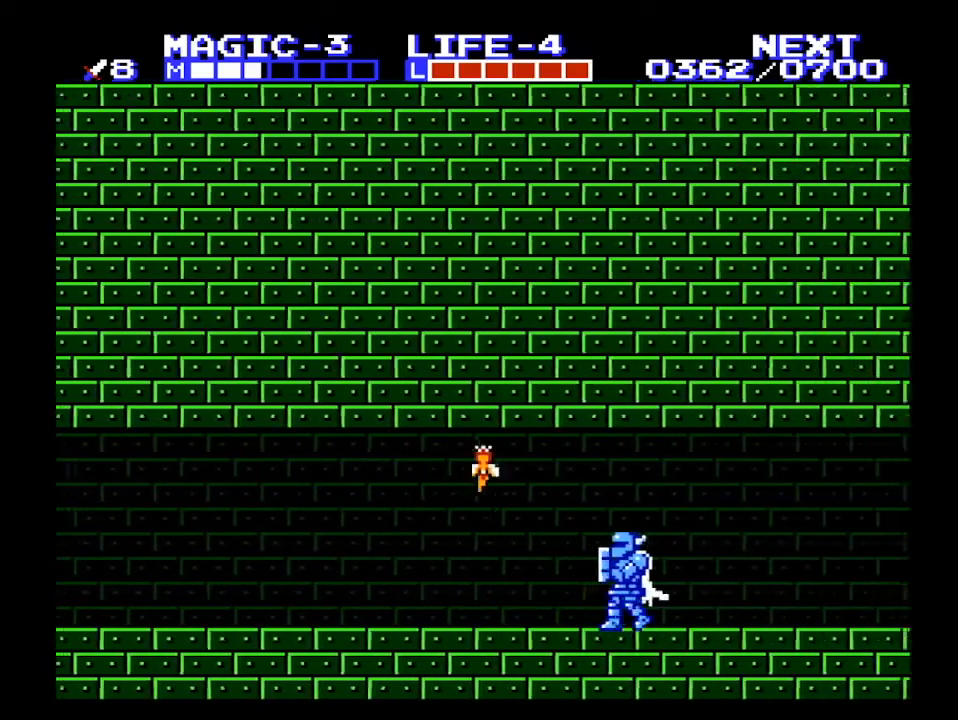
{"buttons": ["DPAD_RIGHT"], "events": []}
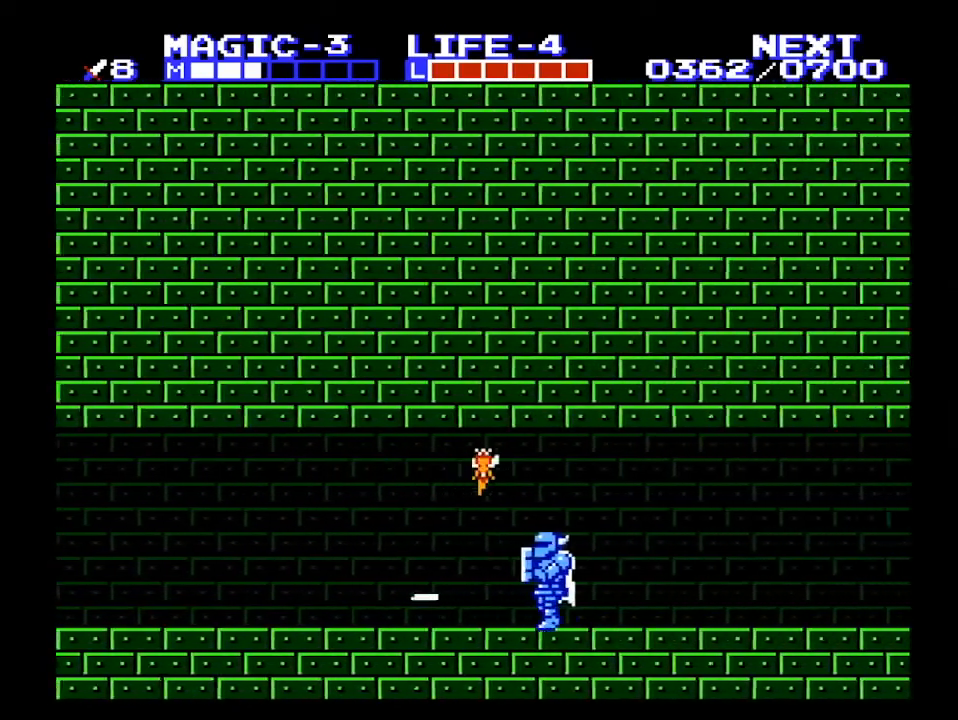
{"buttons": ["DPAD_RIGHT"], "events": []}
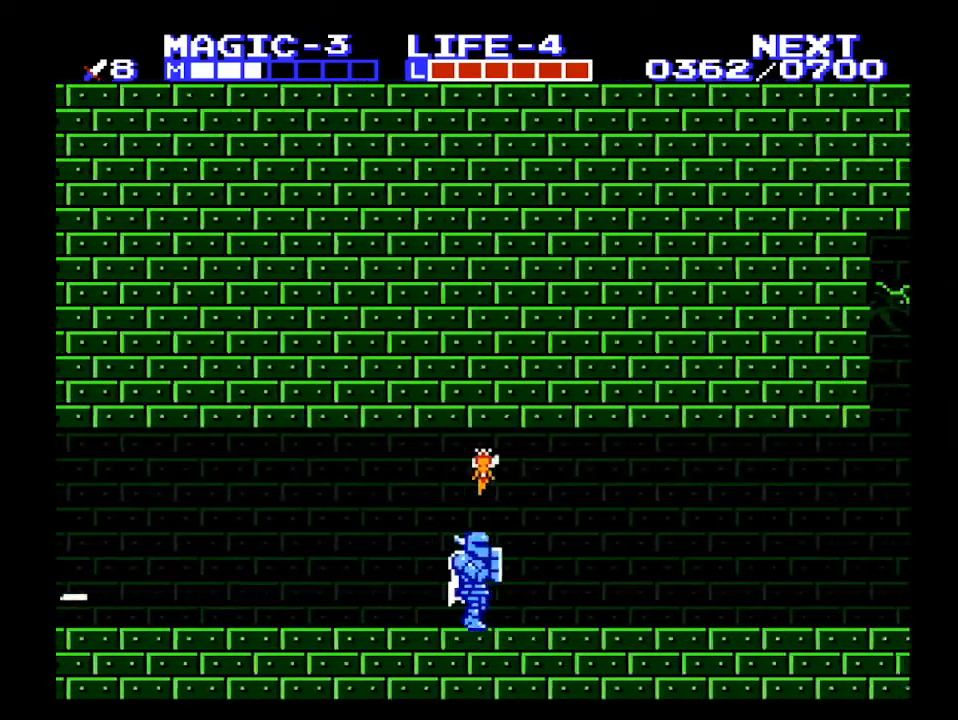
{"buttons": ["DPAD_RIGHT"], "events": []}
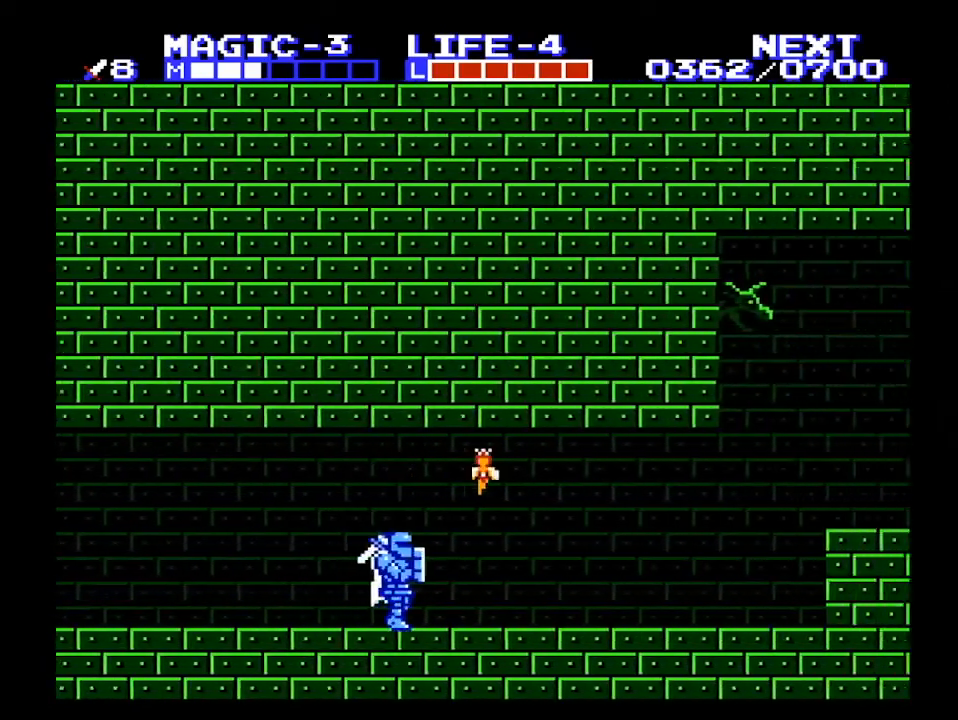
{"buttons": ["DPAD_RIGHT"], "events": []}
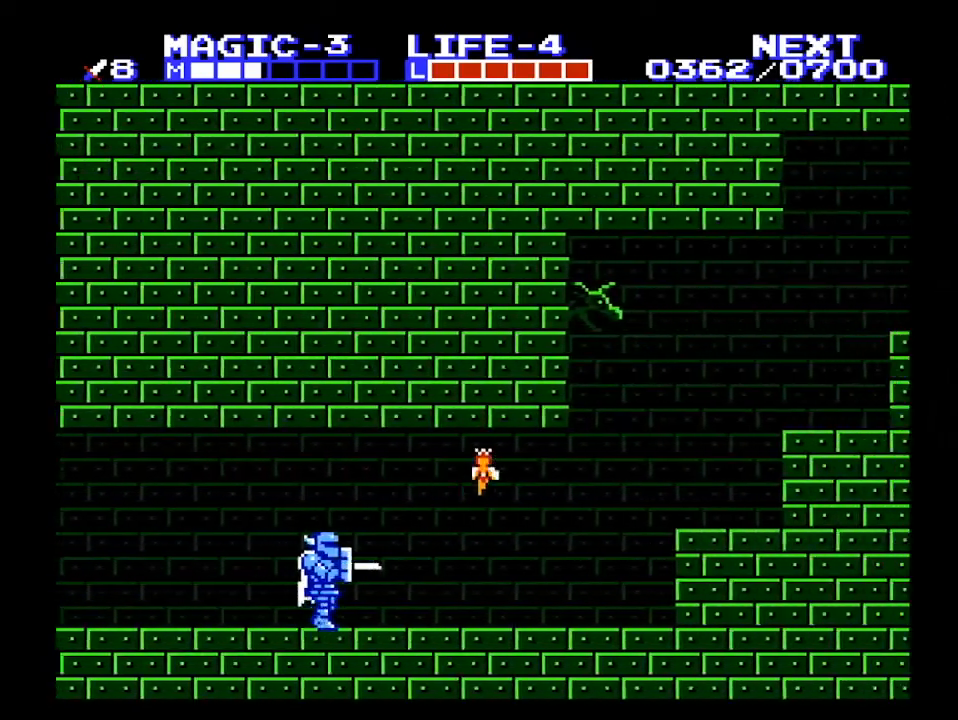
{"buttons": ["DPAD_UP", "DPAD_RIGHT"], "events": [[467, "DPAD_UP", "down"]]}